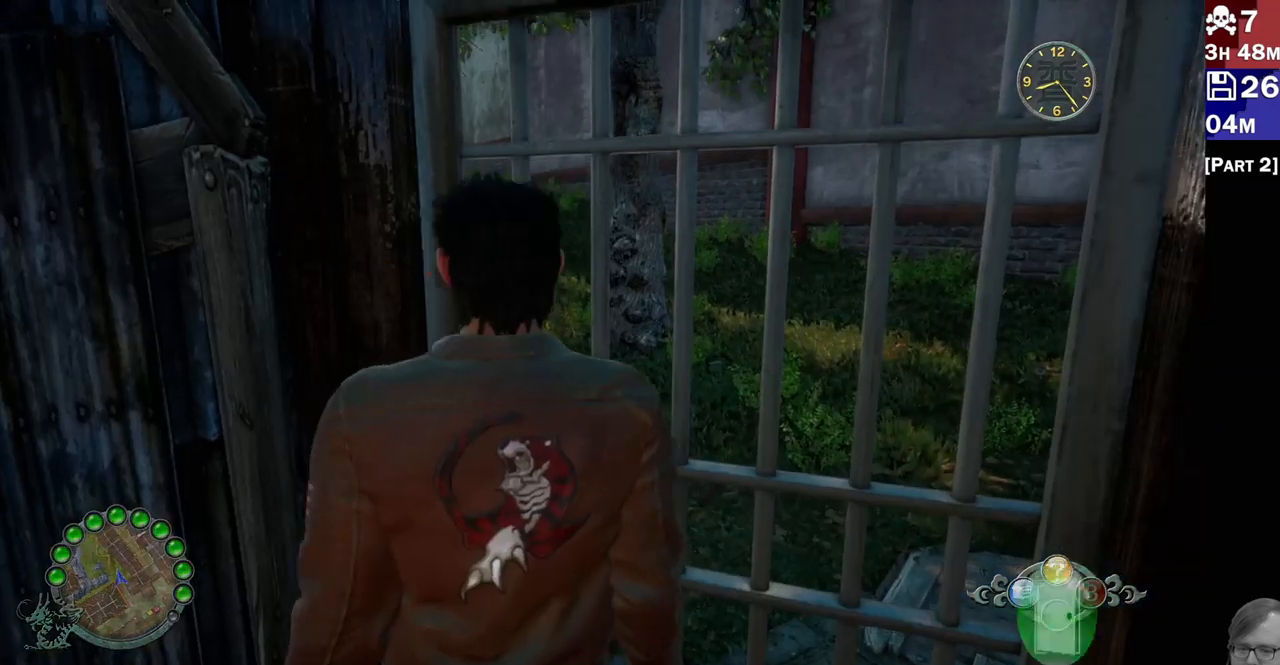
Gameplay with a controller (PlayStation layout); each line is a JSON object with the inputs held at the frame after it (dt_ms = milliseconds from this image to that frame). "events" lists button and stick changes between this image and that frame as [ms after this image, input, new state], when the widget could be followed in between.
{"dt_ms": 500, "buttons": [], "left_stick": "center", "right_stick": "center", "events": []}
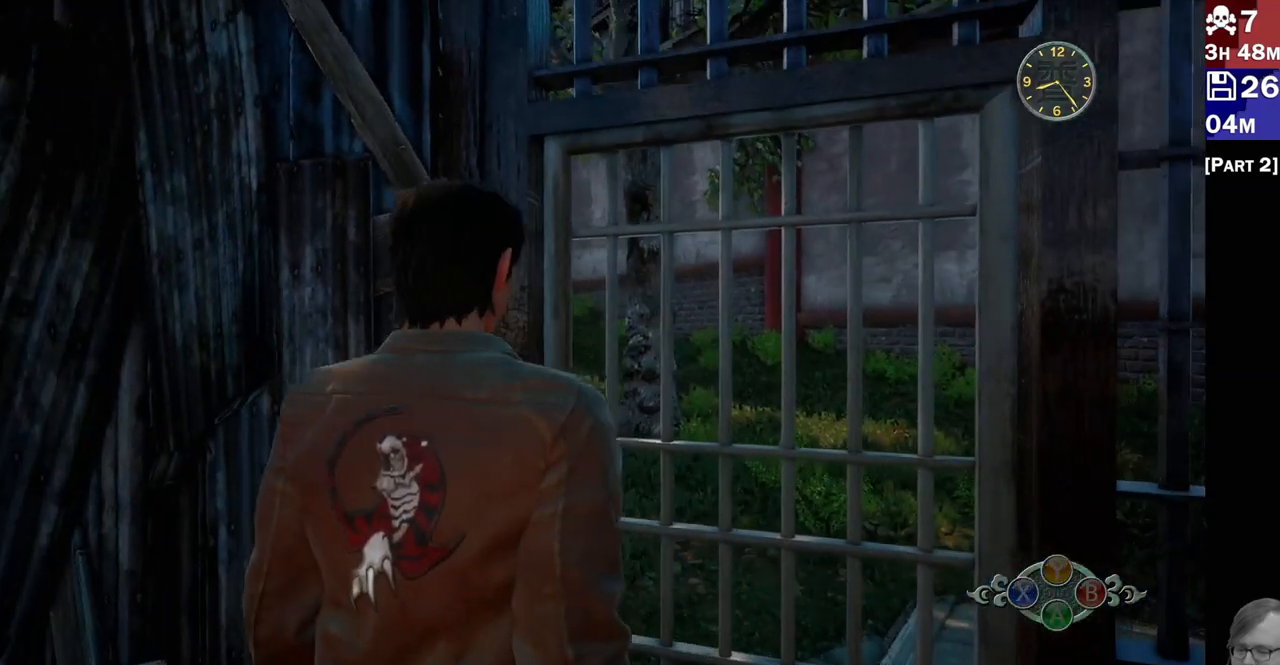
{"dt_ms": 500, "buttons": [], "left_stick": "center", "right_stick": "center", "events": []}
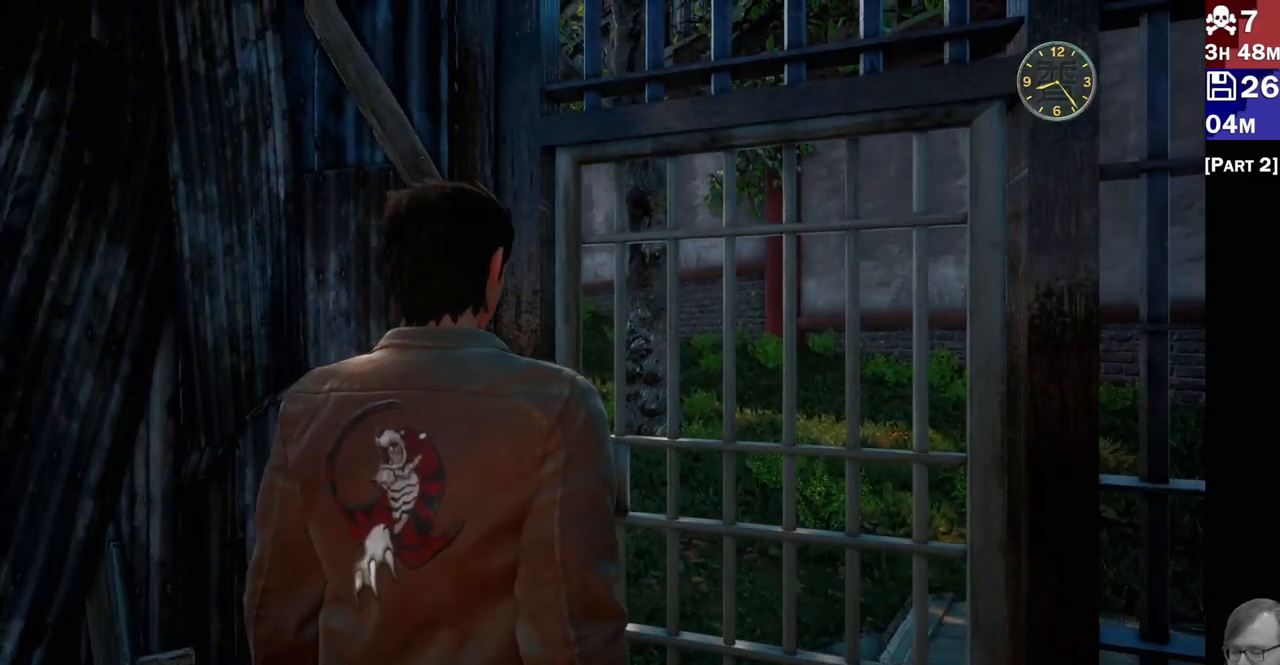
{"dt_ms": 500, "buttons": [], "left_stick": "center", "right_stick": "center", "events": []}
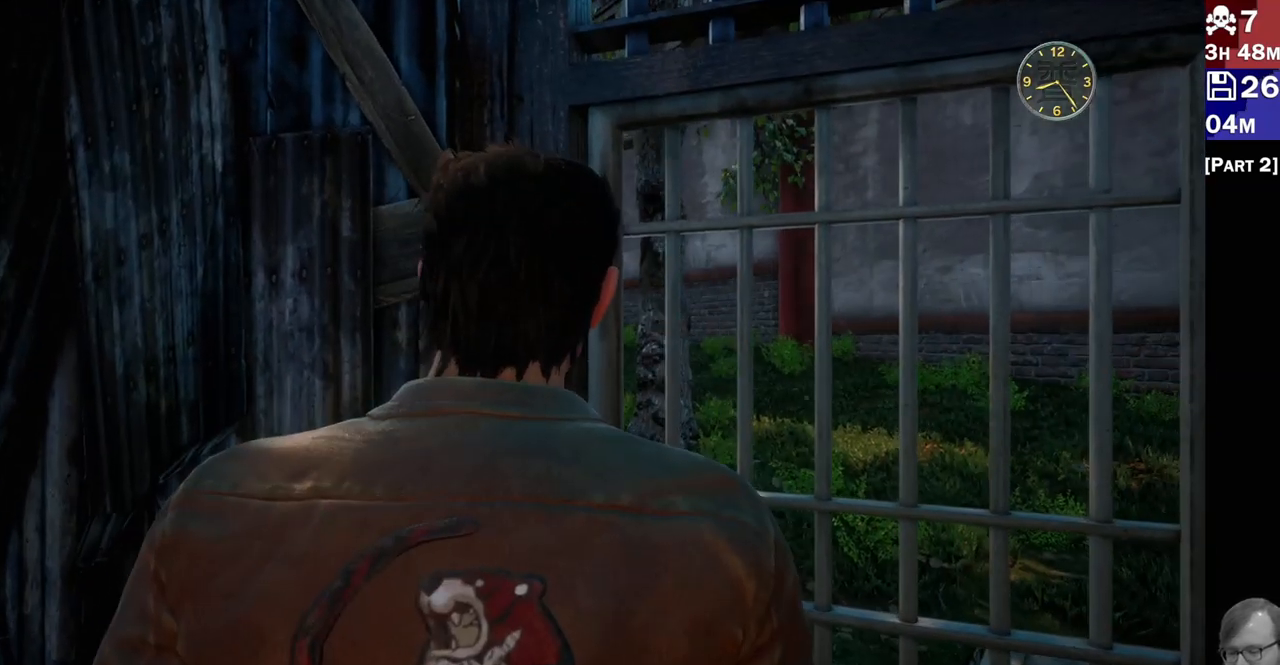
{"dt_ms": 500, "buttons": [], "left_stick": "center", "right_stick": "center", "events": []}
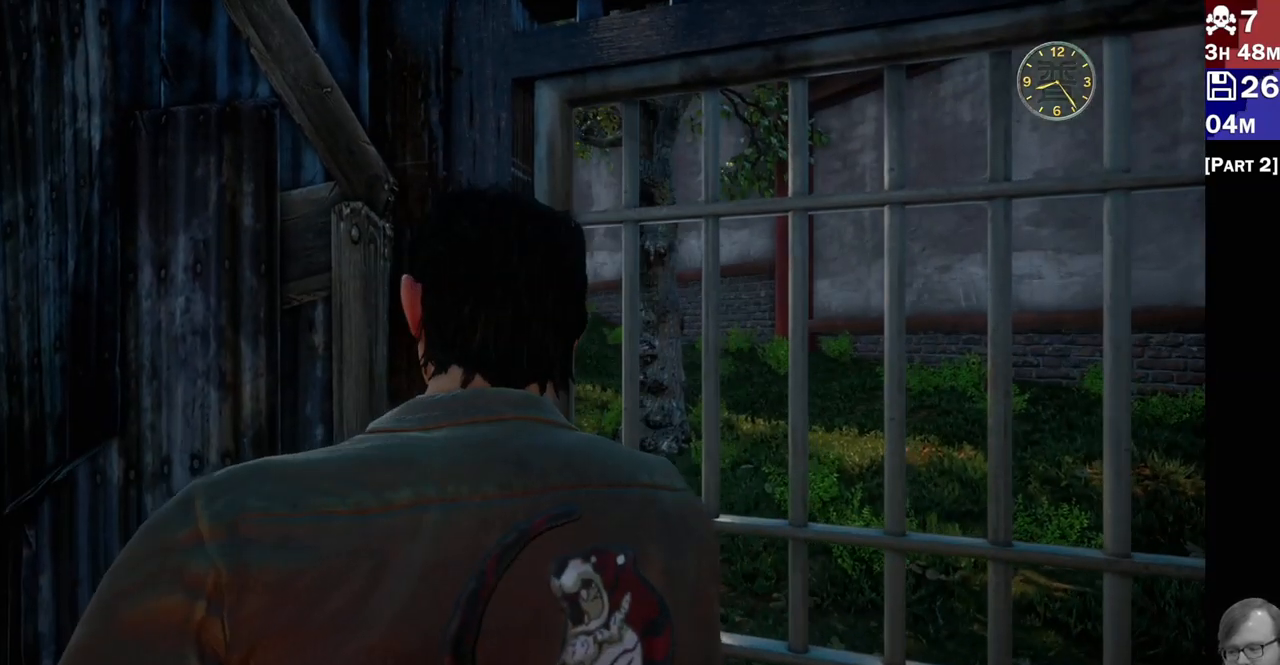
{"dt_ms": 500, "buttons": [], "left_stick": "center", "right_stick": "center", "events": []}
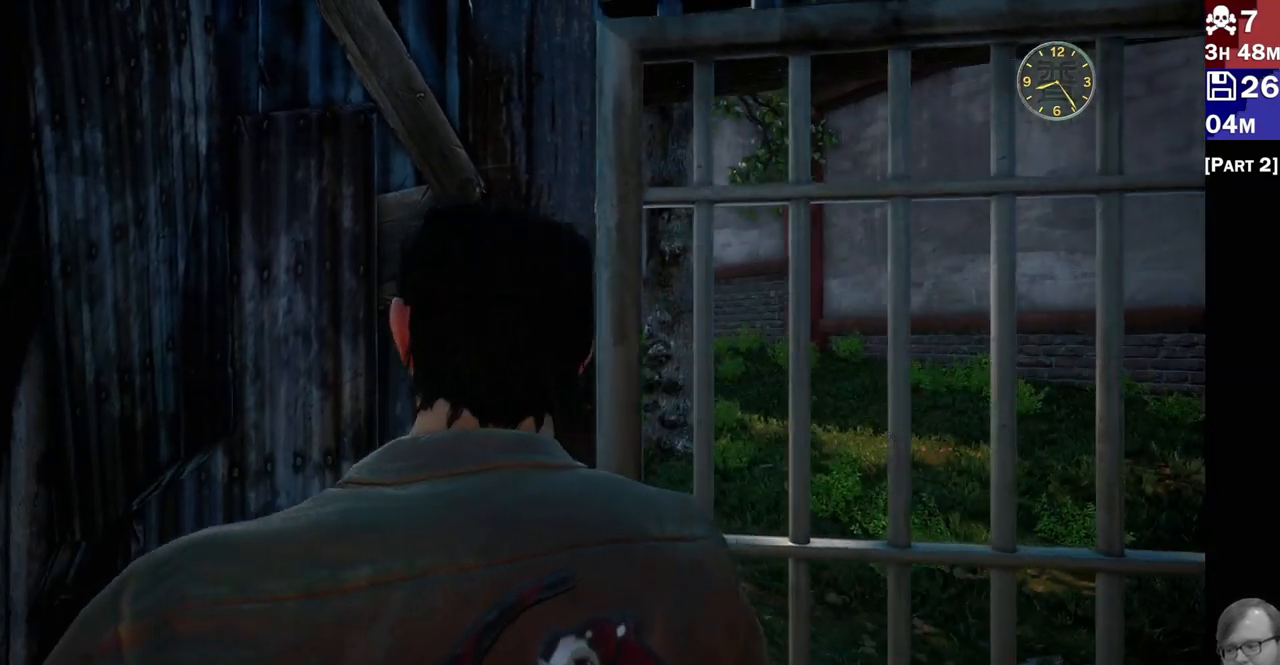
{"dt_ms": 500, "buttons": [], "left_stick": "center", "right_stick": "center", "events": []}
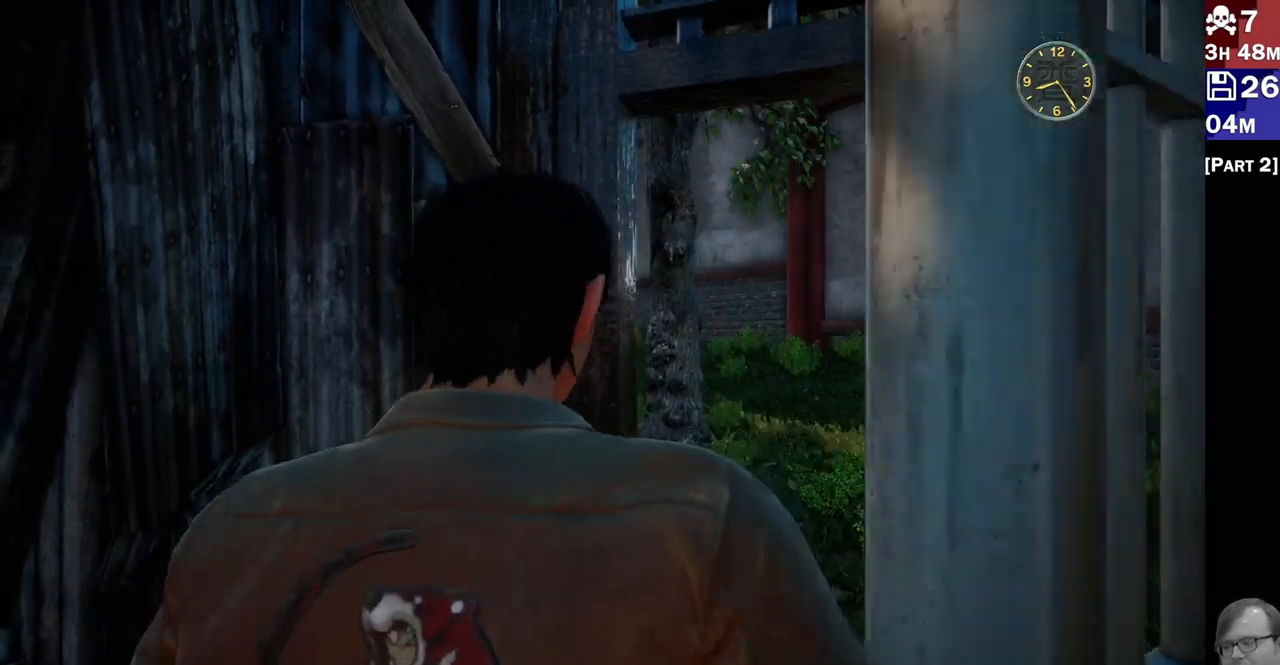
{"dt_ms": 500, "buttons": [], "left_stick": "center", "right_stick": "center", "events": []}
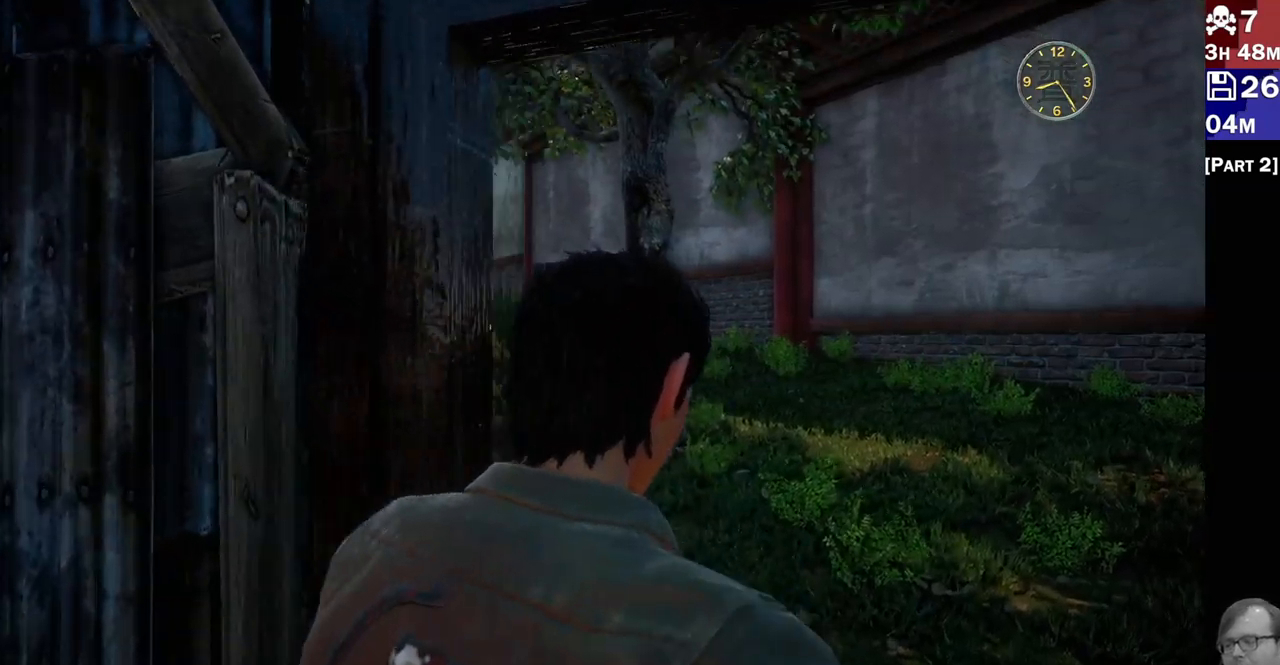
{"dt_ms": 500, "buttons": [], "left_stick": "up", "right_stick": "left", "events": [[267, "left_stick", "up"], [333, "right_stick", "left"]]}
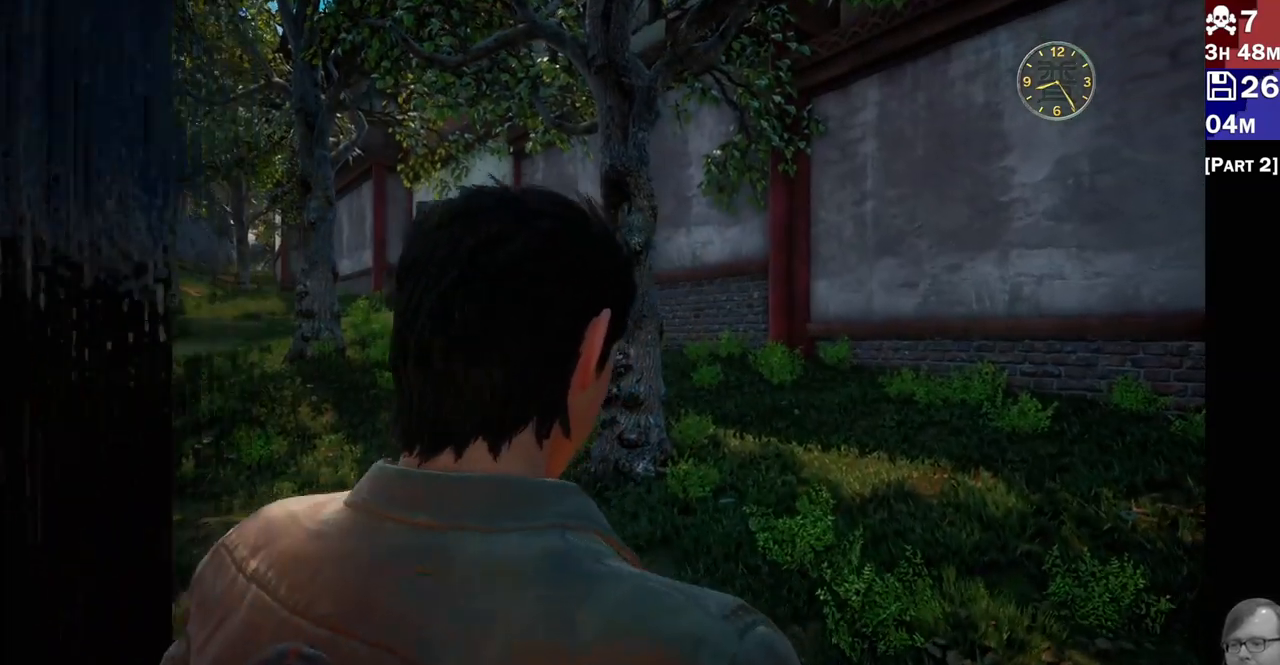
{"dt_ms": 1000, "buttons": ["R2"], "left_stick": "up-left", "right_stick": "down-left"}
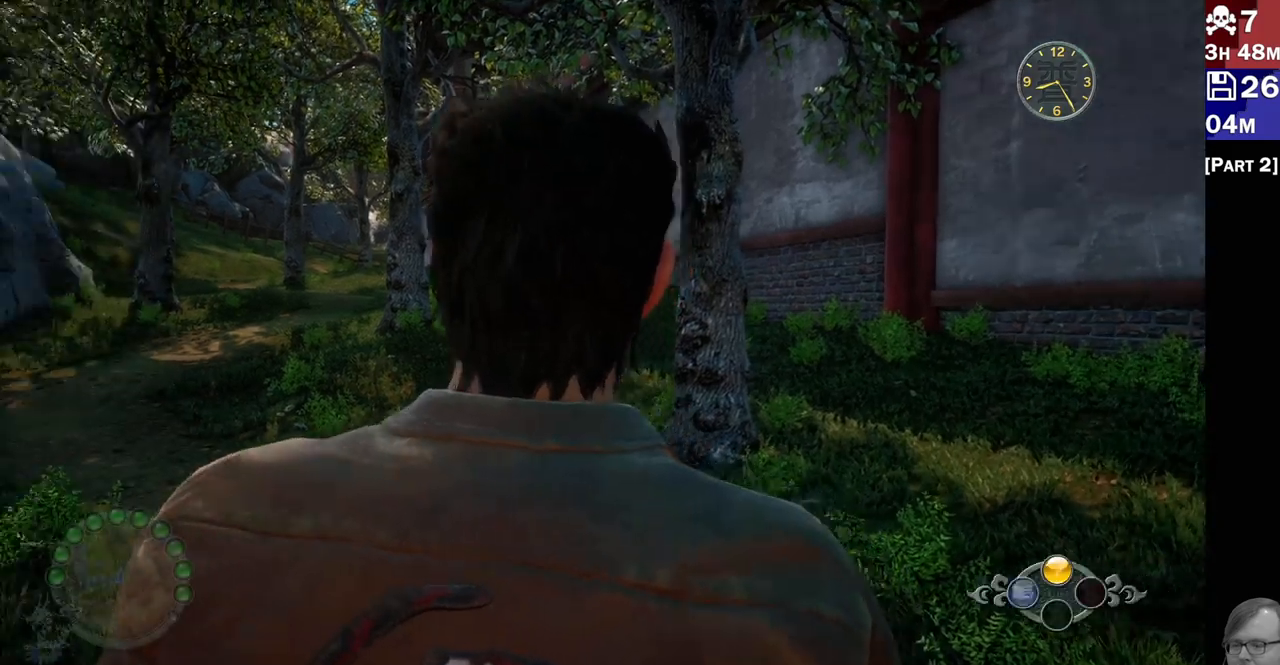
{"dt_ms": 500, "buttons": ["R2"], "left_stick": "up", "right_stick": "down-left"}
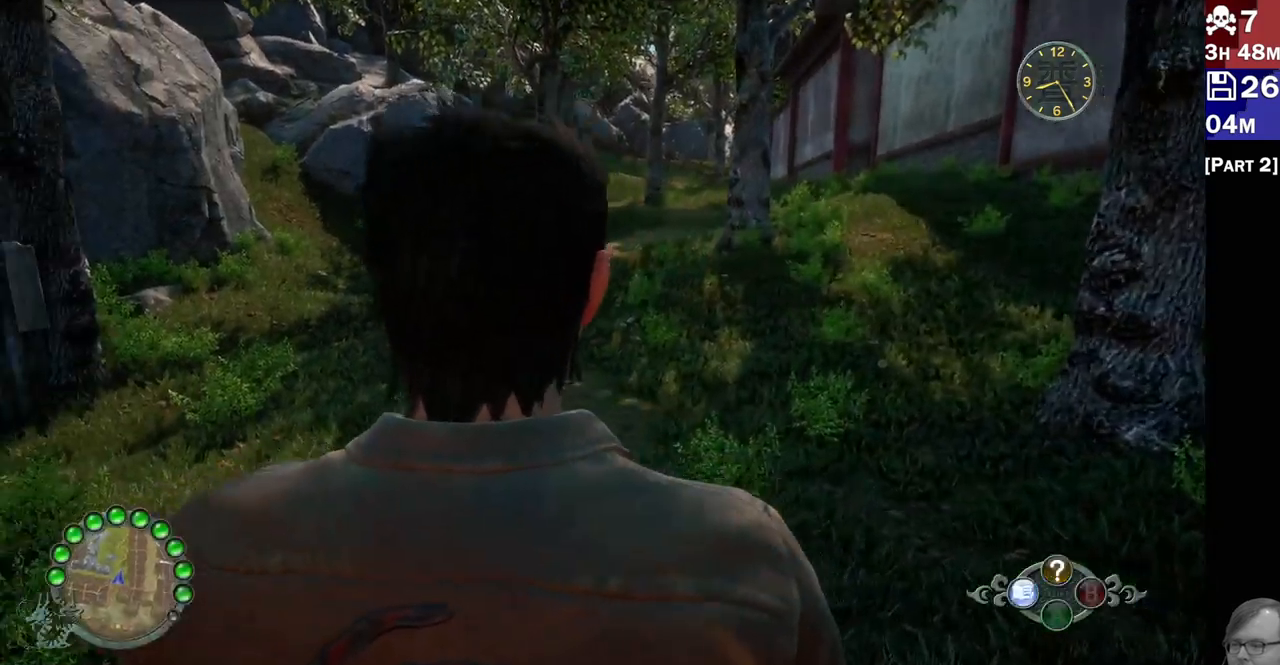
{"dt_ms": 500, "buttons": ["R2"], "left_stick": "up", "right_stick": "center", "events": [[17, "right_stick", "center"]]}
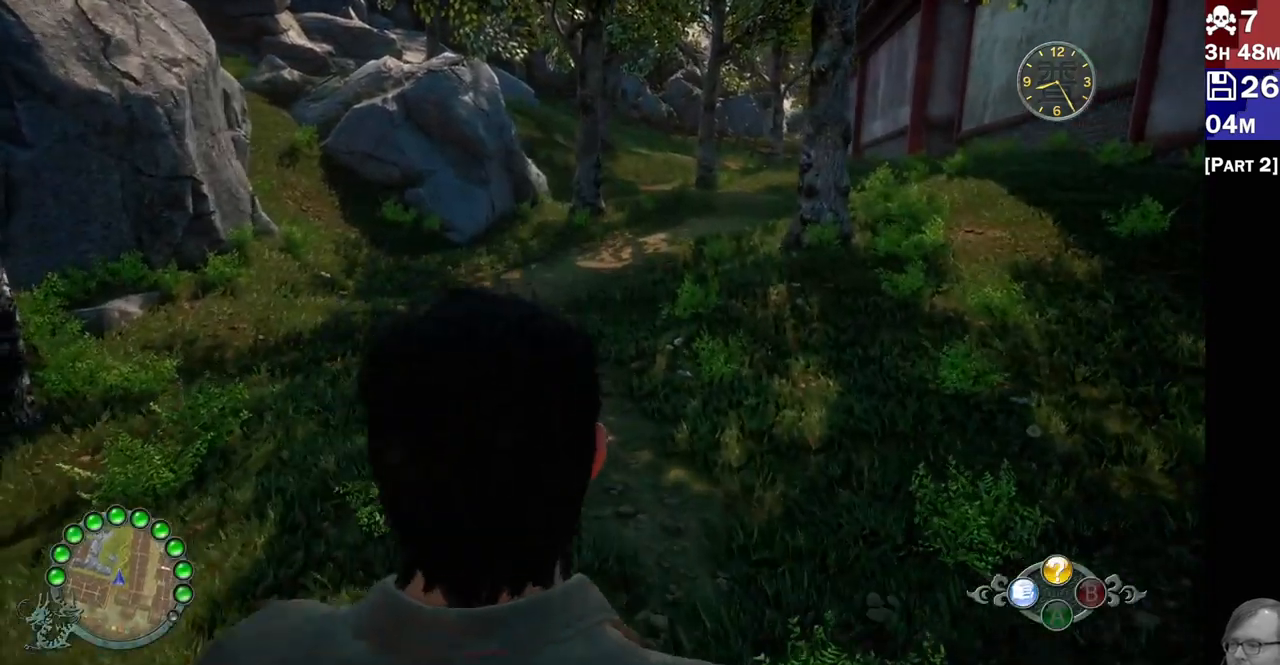
{"dt_ms": 500, "buttons": ["R2"], "left_stick": "up", "right_stick": "center", "events": []}
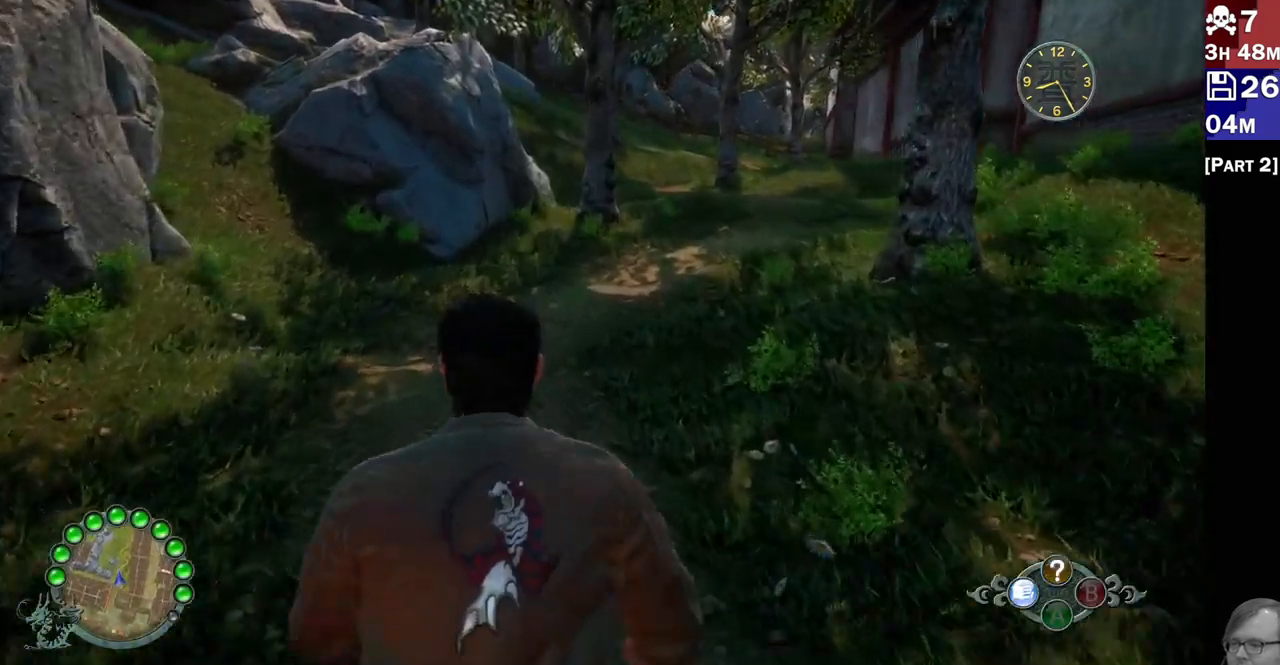
{"dt_ms": 500, "buttons": ["R2"], "left_stick": "up", "right_stick": "right", "events": [[33, "right_stick", "right"]]}
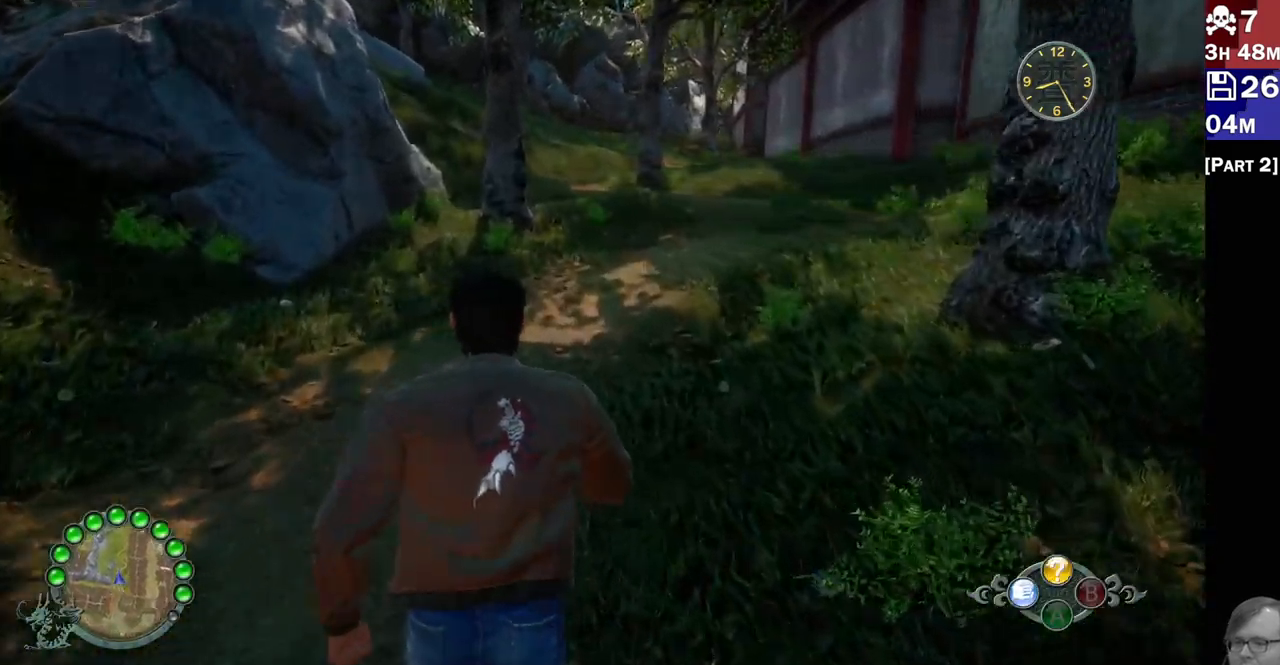
{"dt_ms": 500, "buttons": ["R1", "R2"], "left_stick": "up", "right_stick": "center", "events": [[267, "right_stick", "center"], [400, "R1", "down"]]}
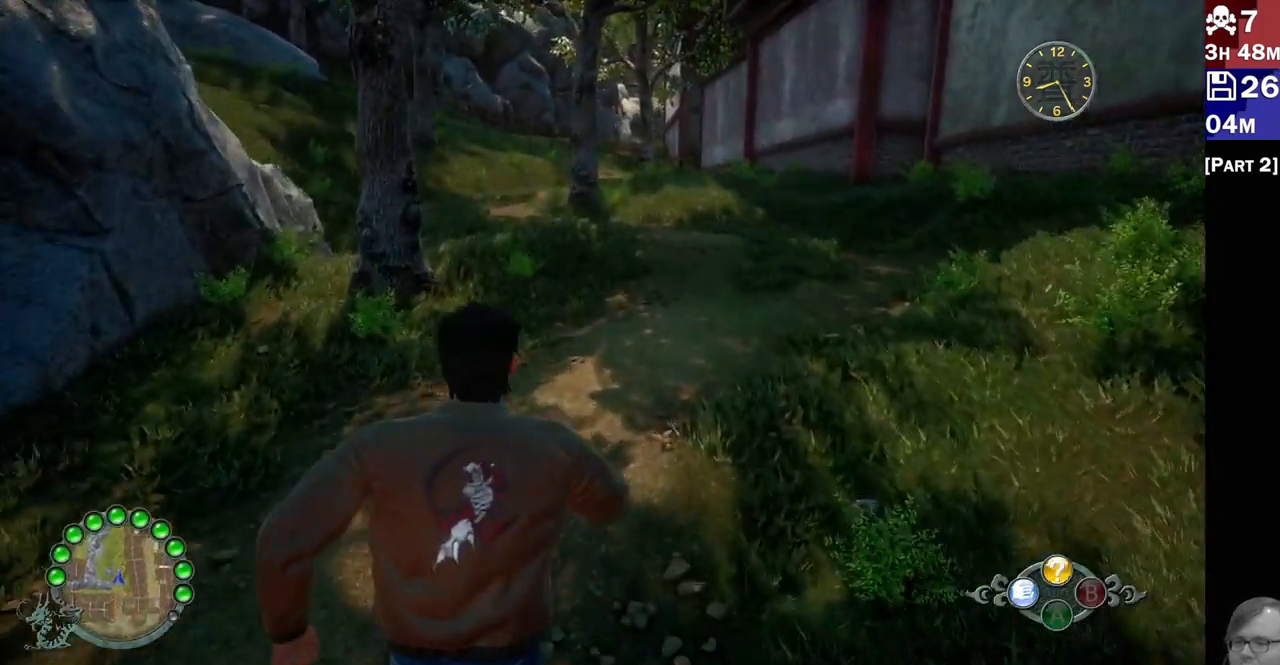
{"dt_ms": 500, "buttons": ["R2"], "left_stick": "up", "right_stick": "left", "events": [[33, "R1", "up"], [50, "right_stick", "left"], [233, "right_stick", "up-left"], [350, "right_stick", "left"]]}
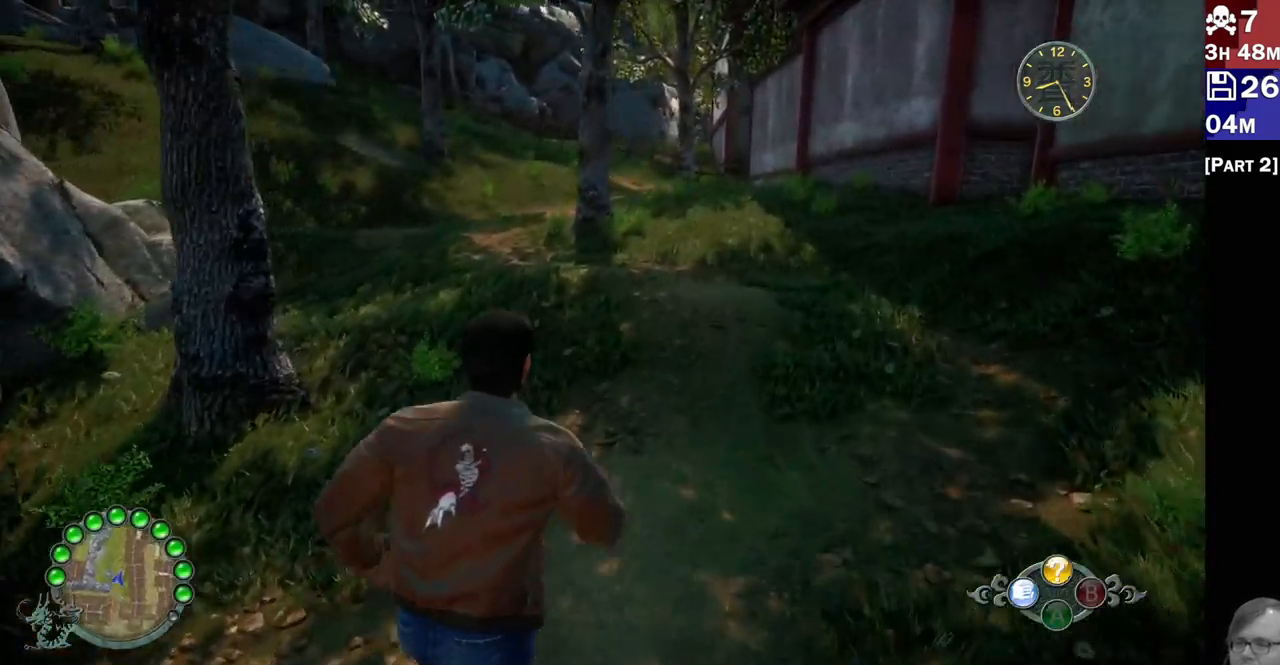
{"dt_ms": 1000, "buttons": [], "left_stick": "center", "right_stick": "left"}